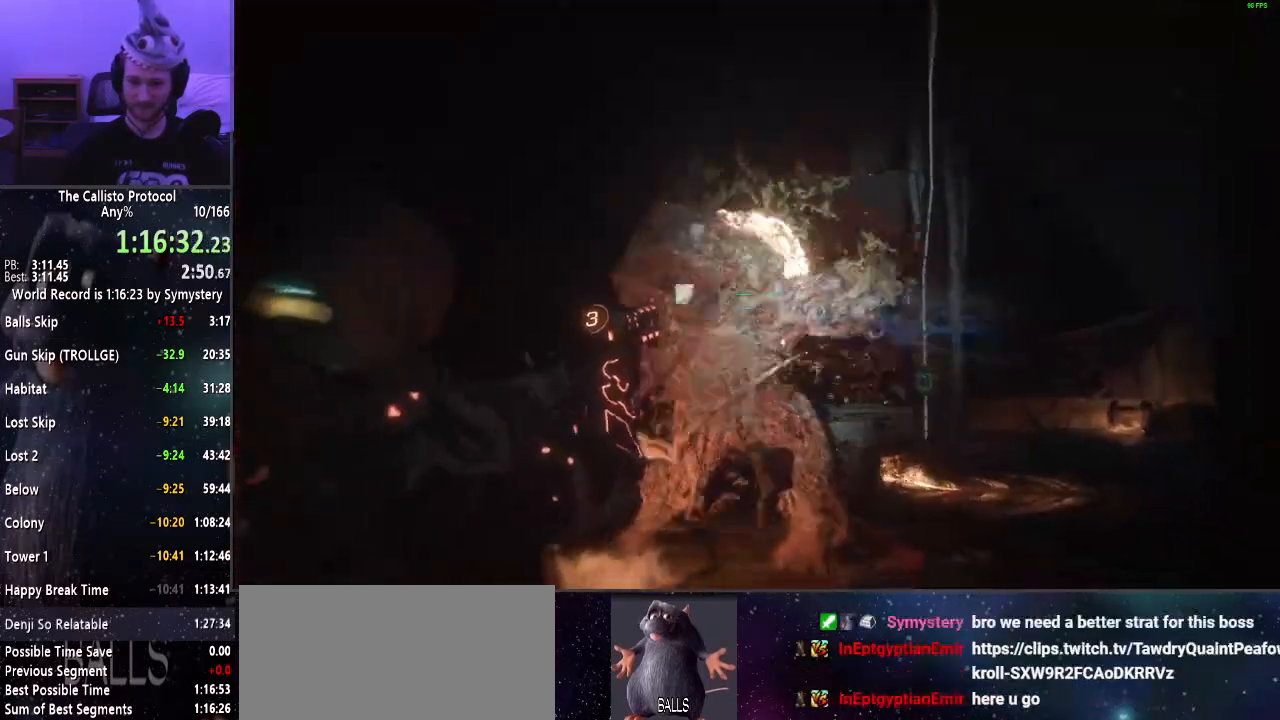
Gameplay with keyboard and mouse; each line is a JSON object with the keys and mouse buttons held at the frame after it. "events" lists presses ("down") and releases ("up") of "a", "alt", "c", "ctrl", "d", "e", "f", "q", "r", "s", "shift", "space", "tab", "v", "w", "x", "z", "mouse_left", "mouse_middle", "mouse_right", "mouse_wheel_up" and "mouse_wheel_down" between this image and that frame as [ms after this image, input, new state], when the widget could be followed in between. "mouse_left", "mouse_middle", "mouse_right", "mouse_wheel_up", "mouse_wheel_down" = the "left", "middle", "right", "wheel_up", "wheel_down" buttons of the "mouse" list. No other keys are recorded. Mouse movement is not recorded.
{"keys": ["a", "r", "shift"], "mouse": [], "events": [[67, "mouse_left", "up"], [300, "mouse_left", "down"], [300, "w", "down"], [334, "mouse_left", "up"], [334, "mouse_right", "up"], [434, "w", "up"], [484, "r", "down"]]}
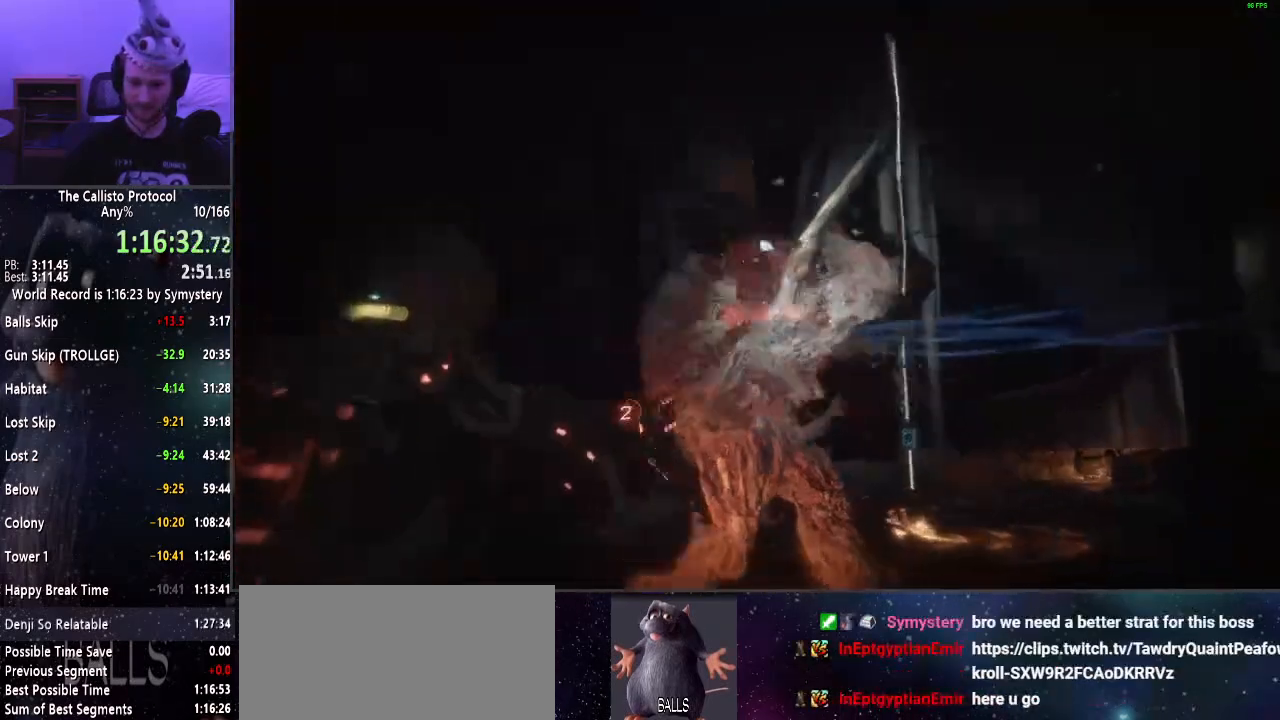
{"keys": ["a", "shift"], "mouse": [], "events": [[67, "r", "up"], [167, "r", "down"], [217, "r", "up"]]}
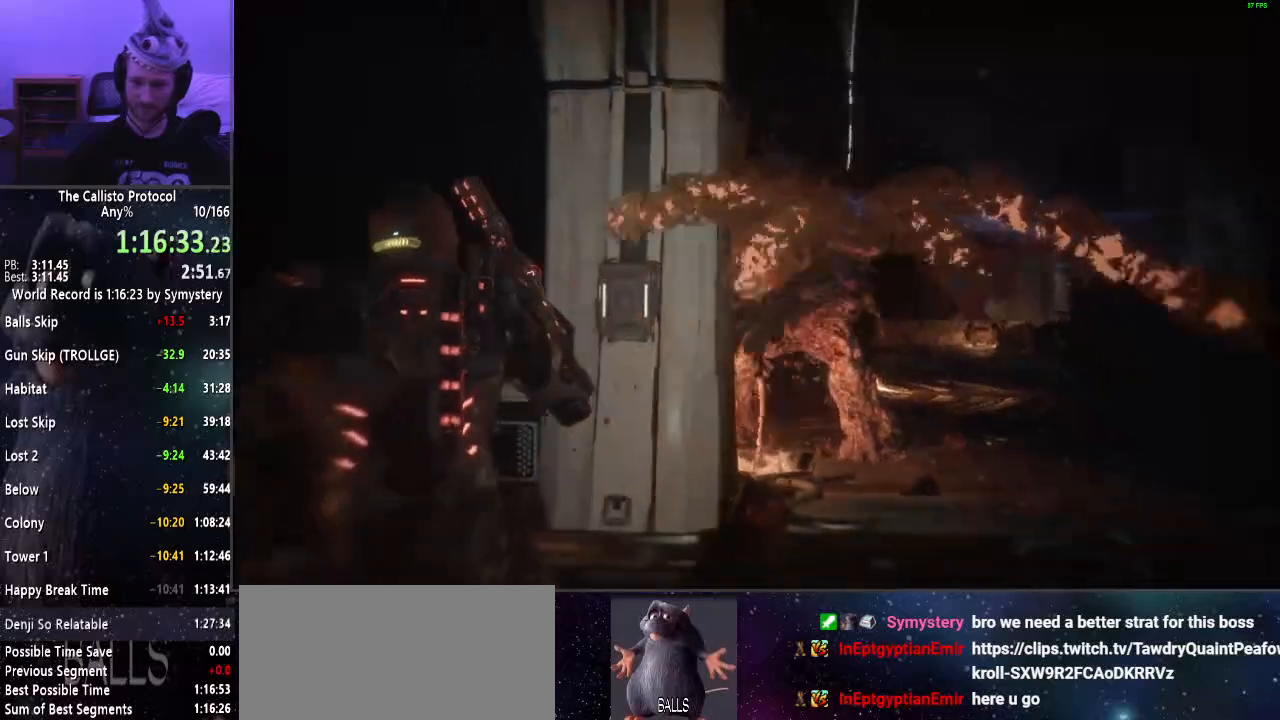
{"keys": ["shift", "w"], "mouse": [], "events": [[150, "w", "down"], [234, "a", "up"]]}
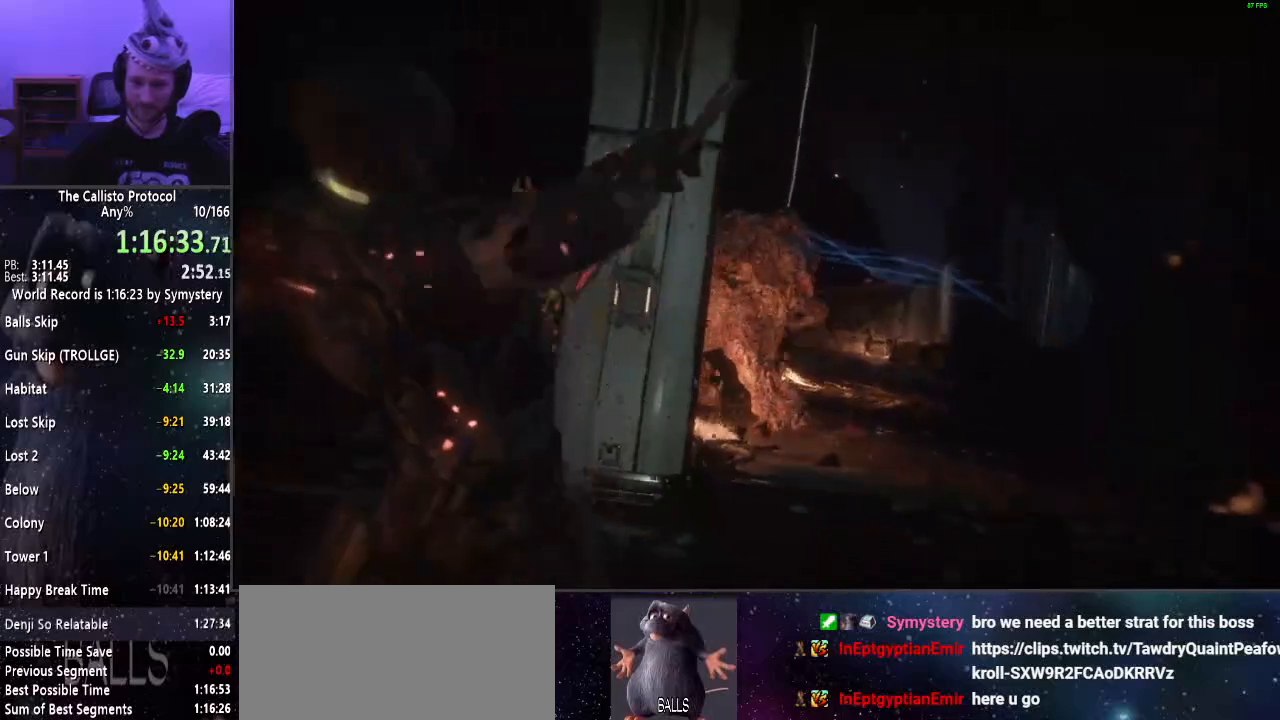
{"keys": ["shift", "w"], "mouse": ["right"], "events": [[250, "mouse_right", "down"]]}
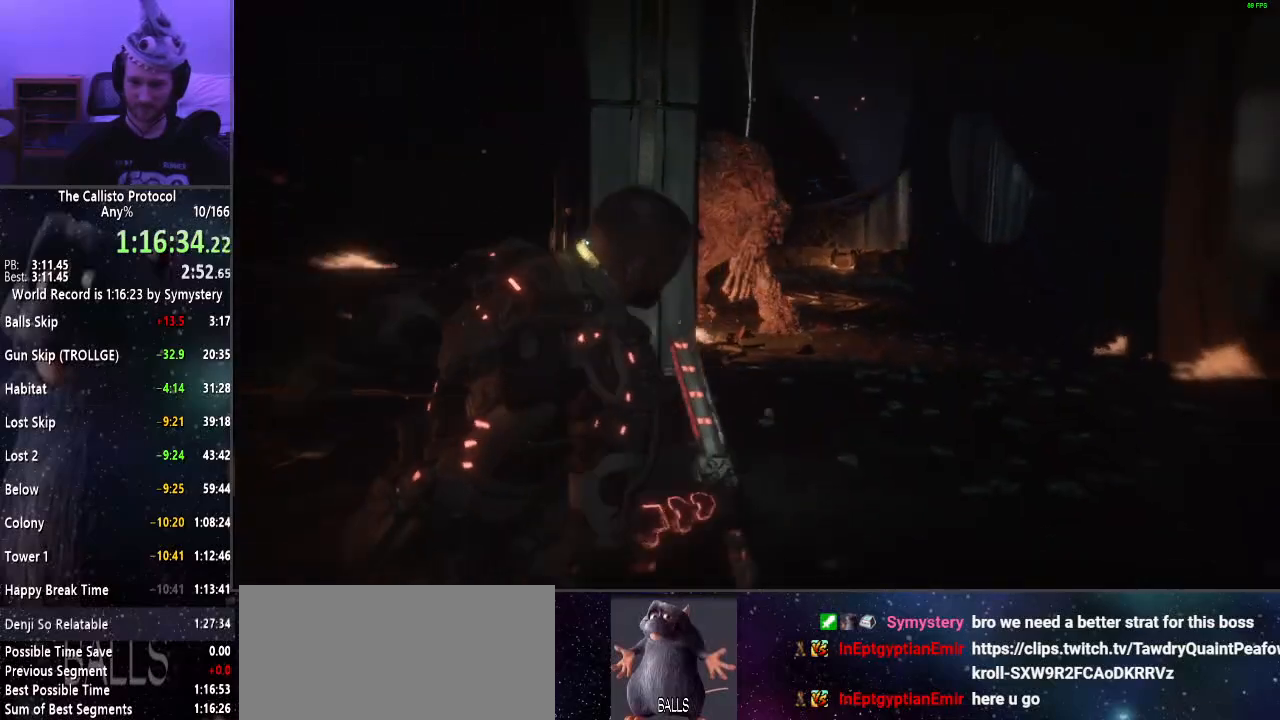
{"keys": ["d", "shift", "w"], "mouse": ["right"], "events": [[117, "d", "down"]]}
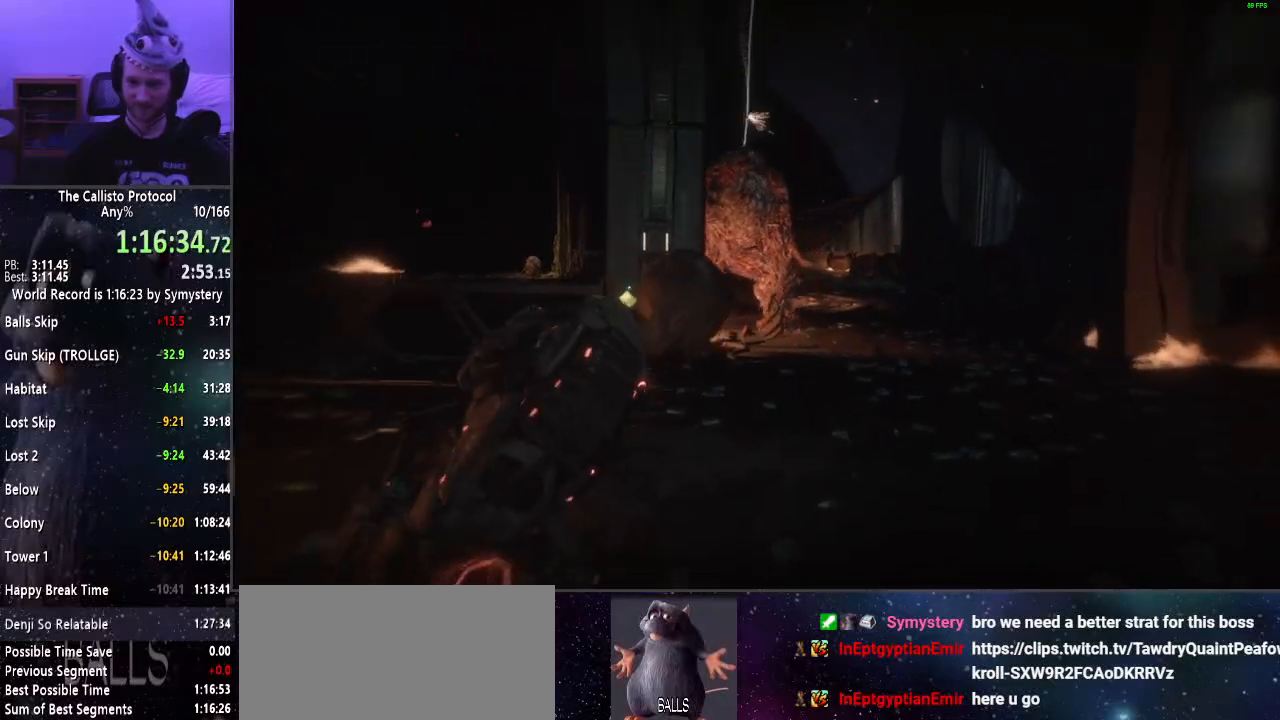
{"keys": ["d", "shift", "w"], "mouse": ["right"], "events": [[284, "mouse_left", "down"], [417, "mouse_left", "up"]]}
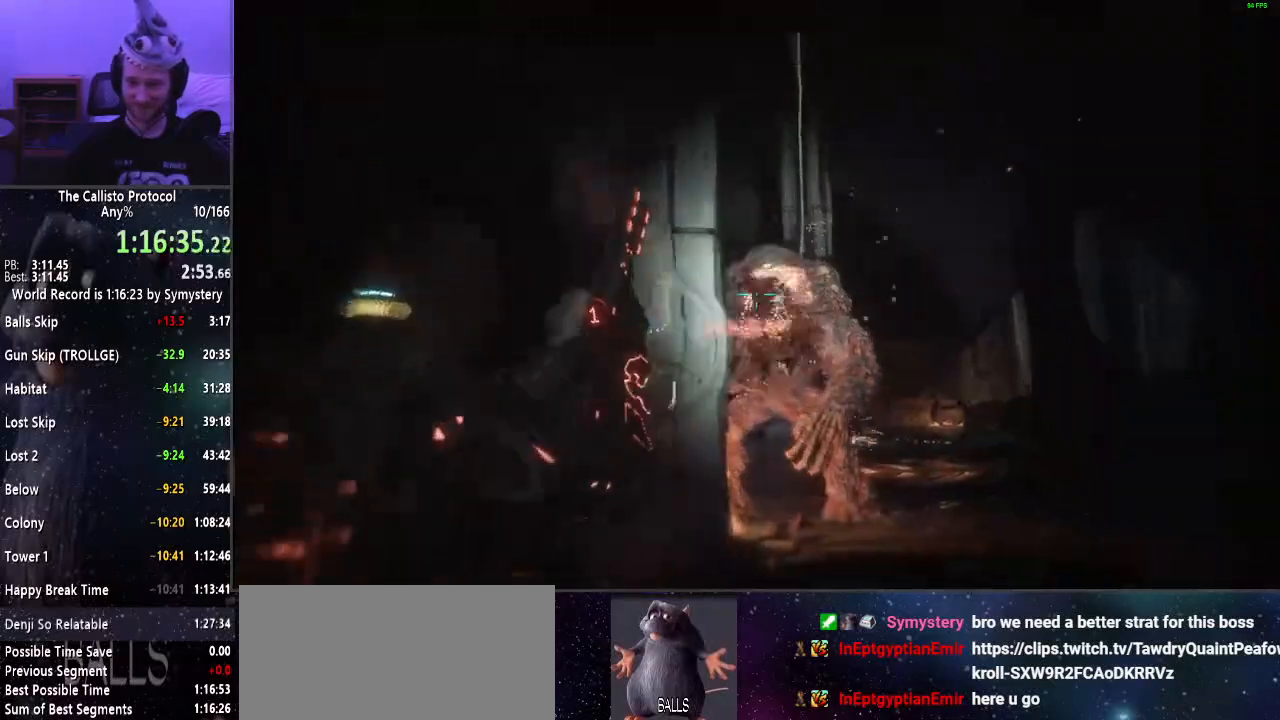
{"keys": ["a", "shift", "w"], "mouse": ["left", "right"], "events": [[300, "d", "up"], [434, "a", "down"], [434, "mouse_left", "down"]]}
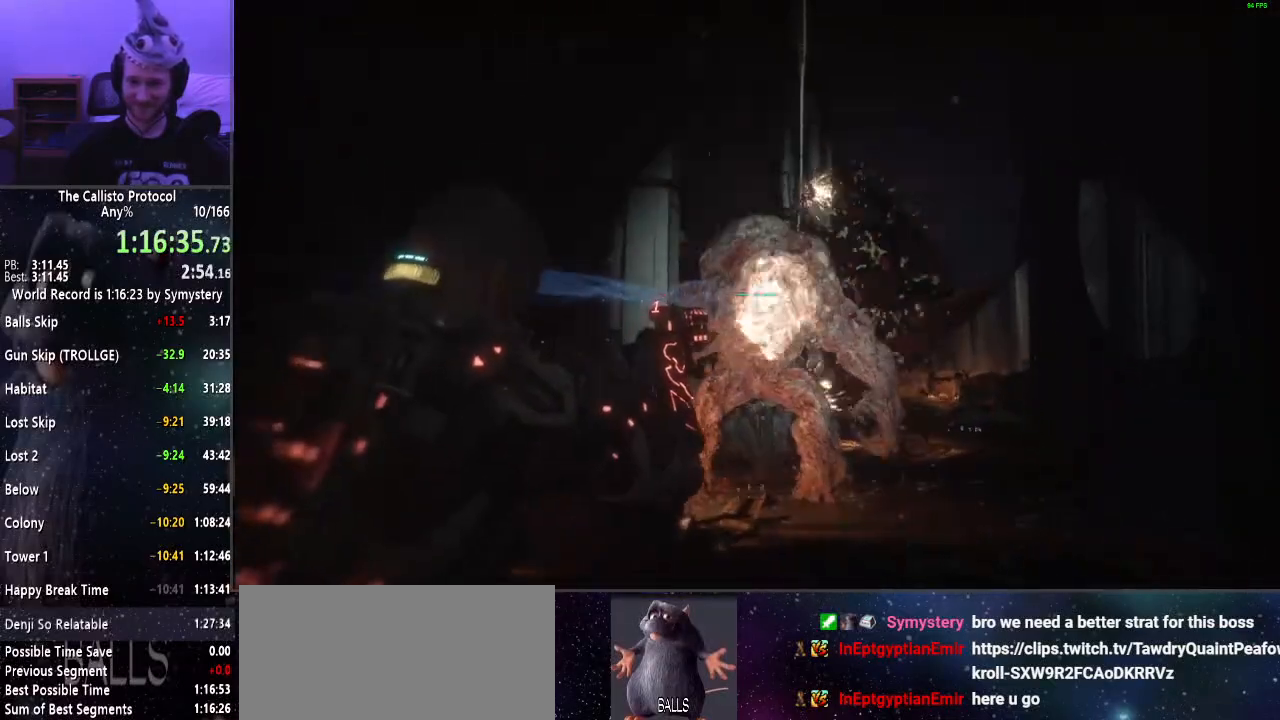
{"keys": ["a", "r", "shift", "w"], "mouse": [], "events": [[34, "mouse_left", "up"], [84, "r", "down"], [217, "mouse_left", "down"], [217, "r", "up"], [367, "mouse_left", "up"], [450, "mouse_right", "up"], [450, "r", "down"]]}
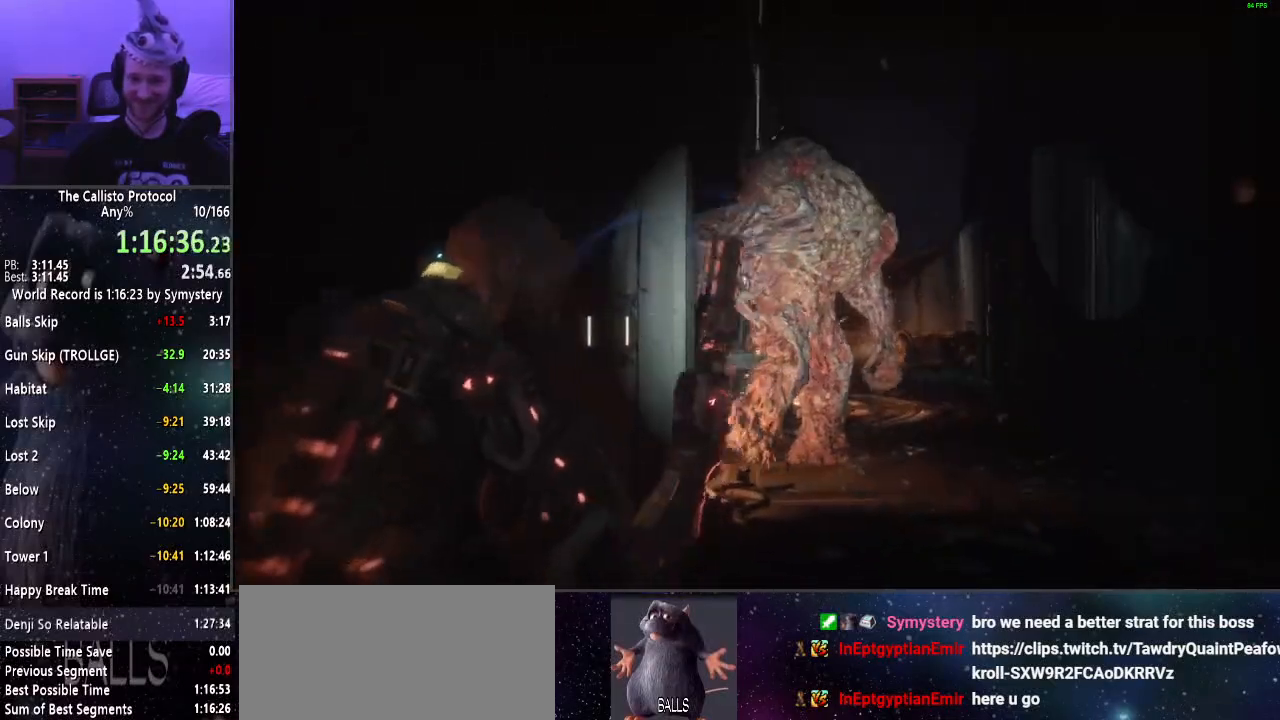
{"keys": ["a", "shift"], "mouse": [], "events": [[50, "r", "up"], [100, "r", "down"], [184, "r", "up"], [284, "w", "up"]]}
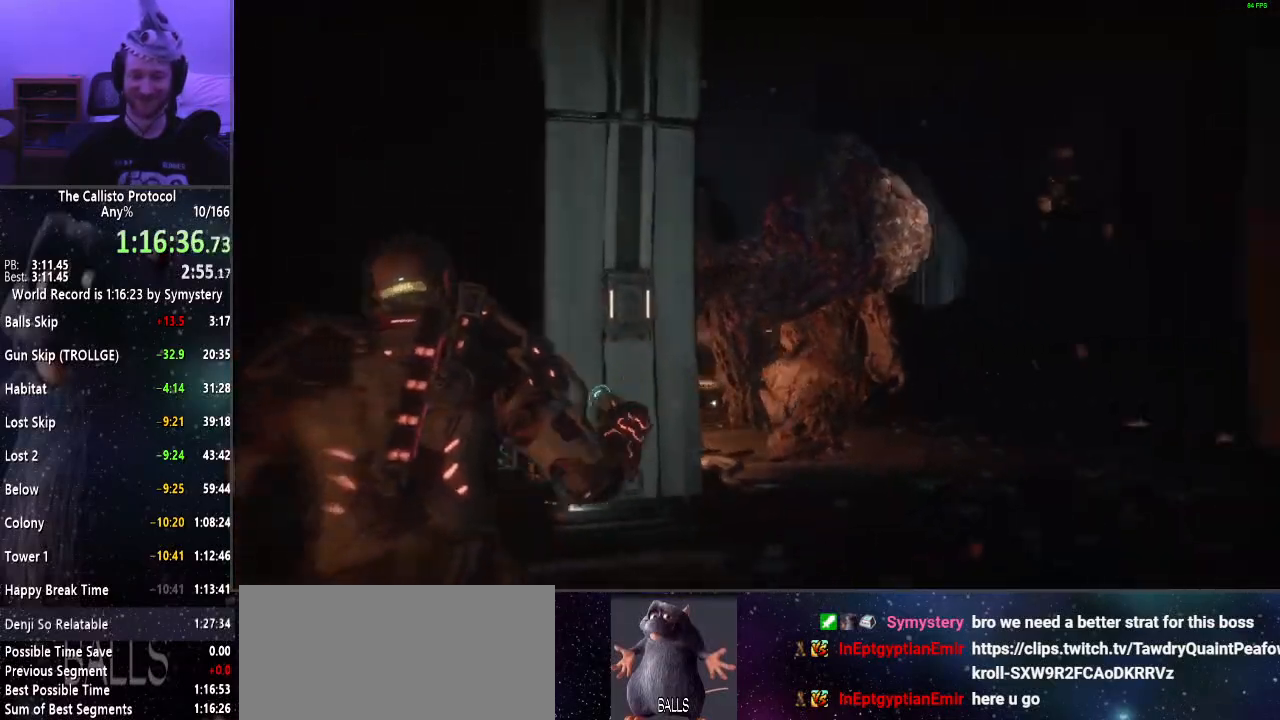
{"keys": ["a", "s", "shift"], "mouse": [], "events": [[384, "s", "down"]]}
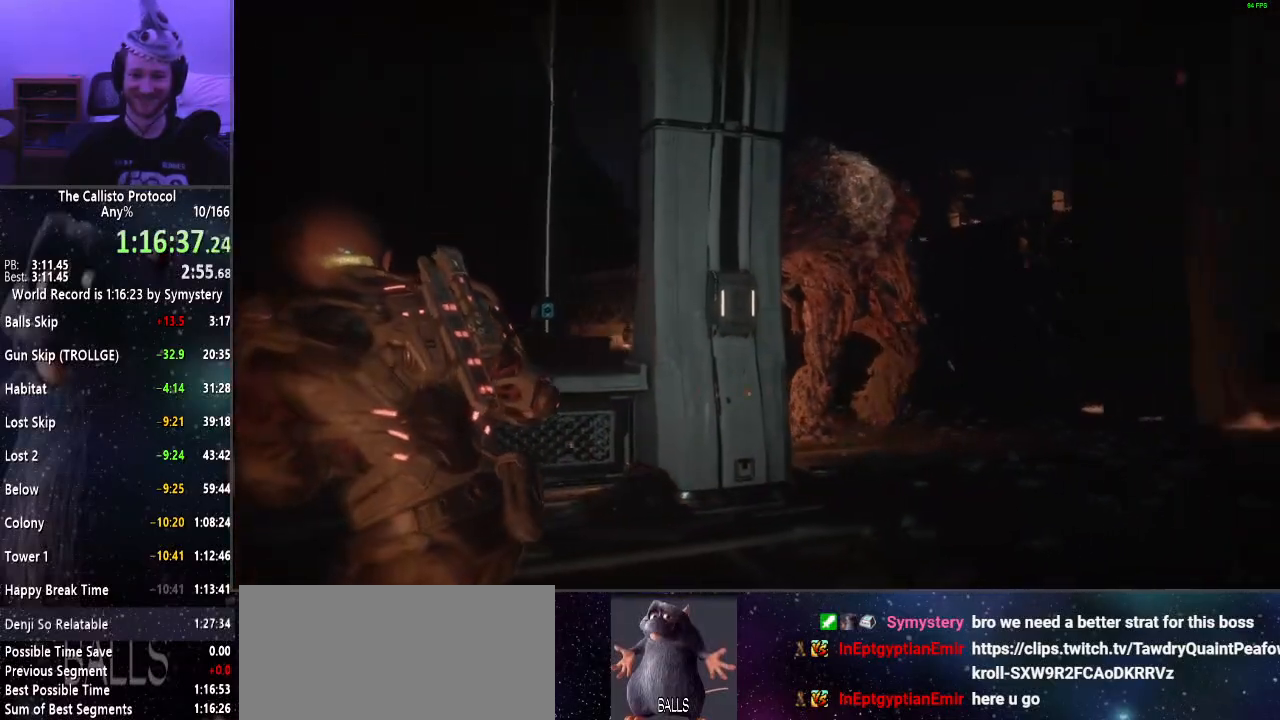
{"keys": ["d", "shift"], "mouse": ["right"], "events": [[34, "a", "up"], [84, "d", "down"], [134, "s", "up"], [217, "mouse_right", "down"]]}
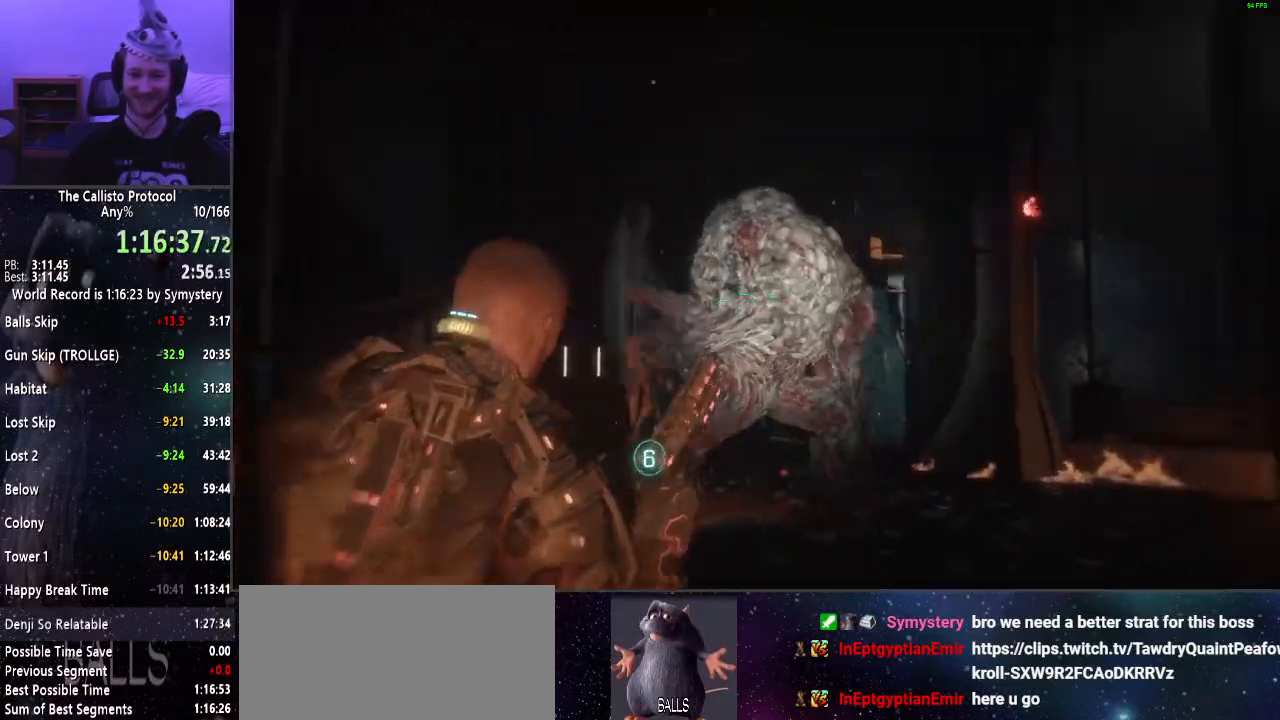
{"keys": ["s", "shift"], "mouse": ["right"], "events": [[50, "mouse_left", "down"], [100, "s", "down"], [134, "mouse_left", "up"], [184, "d", "up"], [234, "mouse_left", "down"], [317, "mouse_left", "up"], [367, "mouse_left", "down"], [467, "mouse_left", "up"]]}
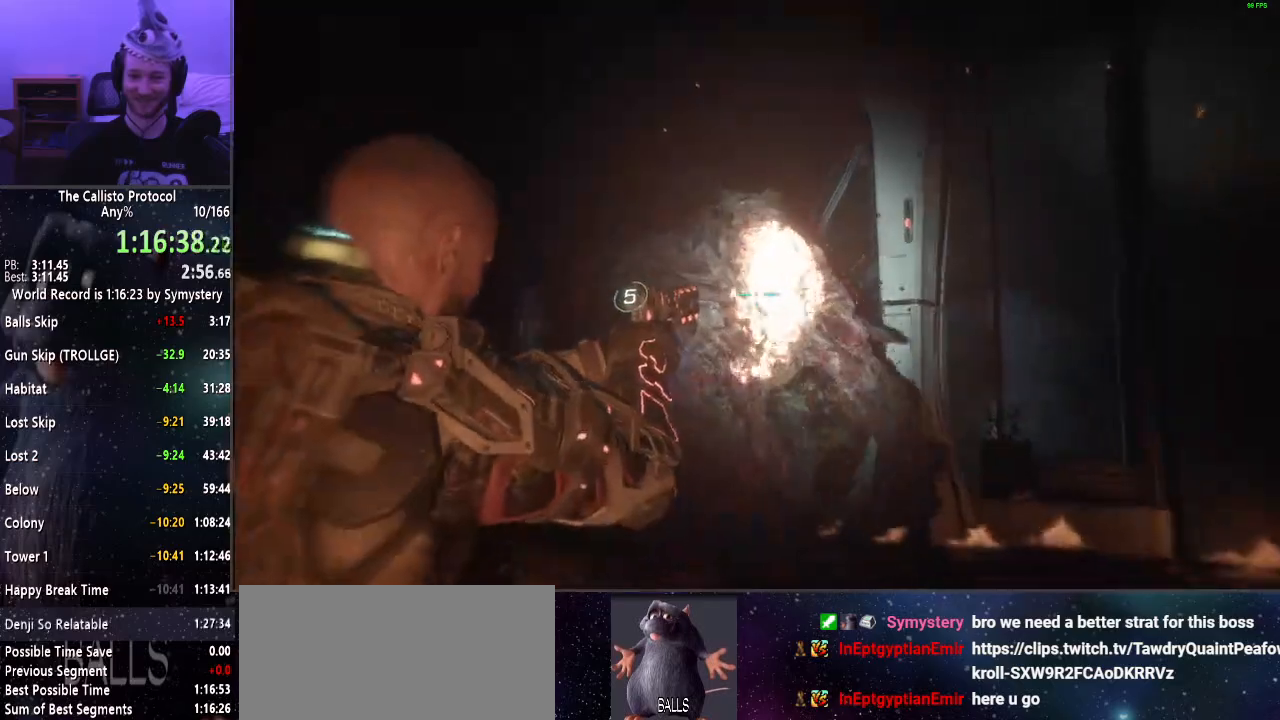
{"keys": ["a", "s", "shift"], "mouse": ["left", "right"], "events": [[67, "mouse_left", "down"], [150, "mouse_left", "up"], [200, "mouse_left", "down"], [300, "a", "down"], [300, "mouse_left", "up"], [350, "mouse_left", "down"], [434, "mouse_left", "up"], [484, "mouse_left", "down"]]}
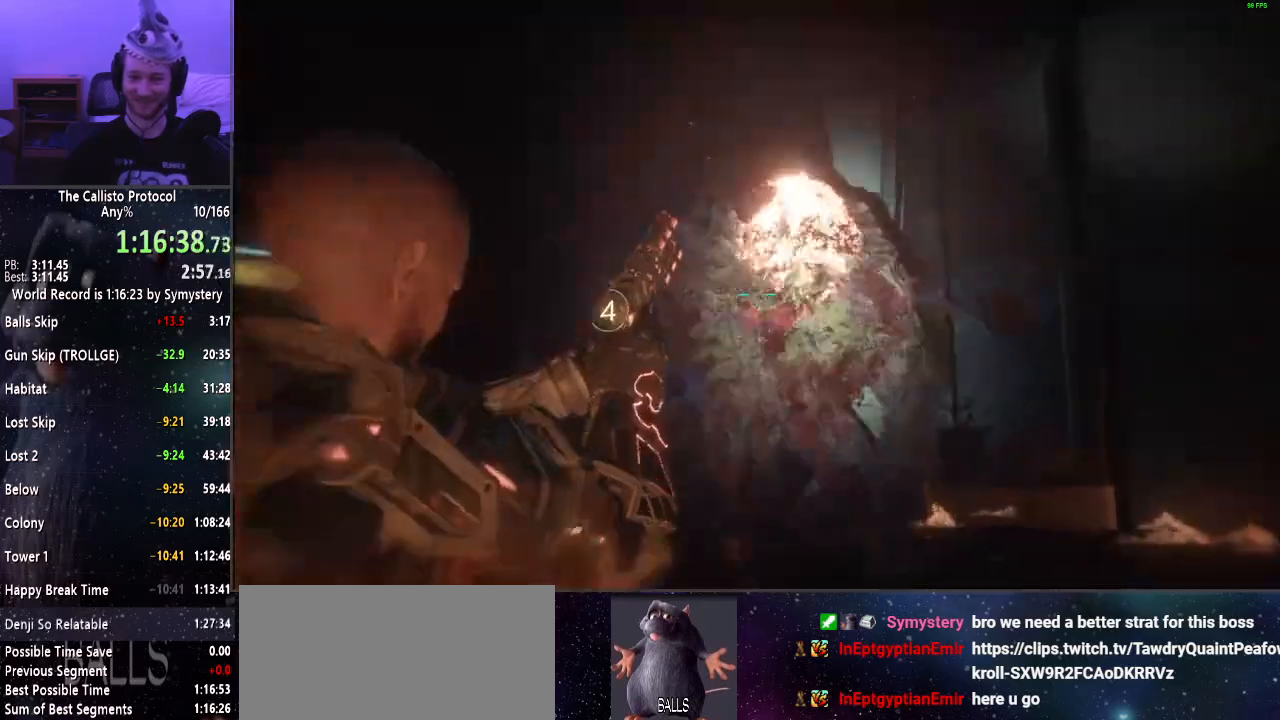
{"keys": ["a", "s", "shift"], "mouse": ["left", "right"], "events": [[84, "mouse_left", "up"], [167, "mouse_left", "down"], [267, "mouse_left", "up"], [317, "mouse_left", "down"], [417, "mouse_left", "up"], [450, "mouse_left", "down"]]}
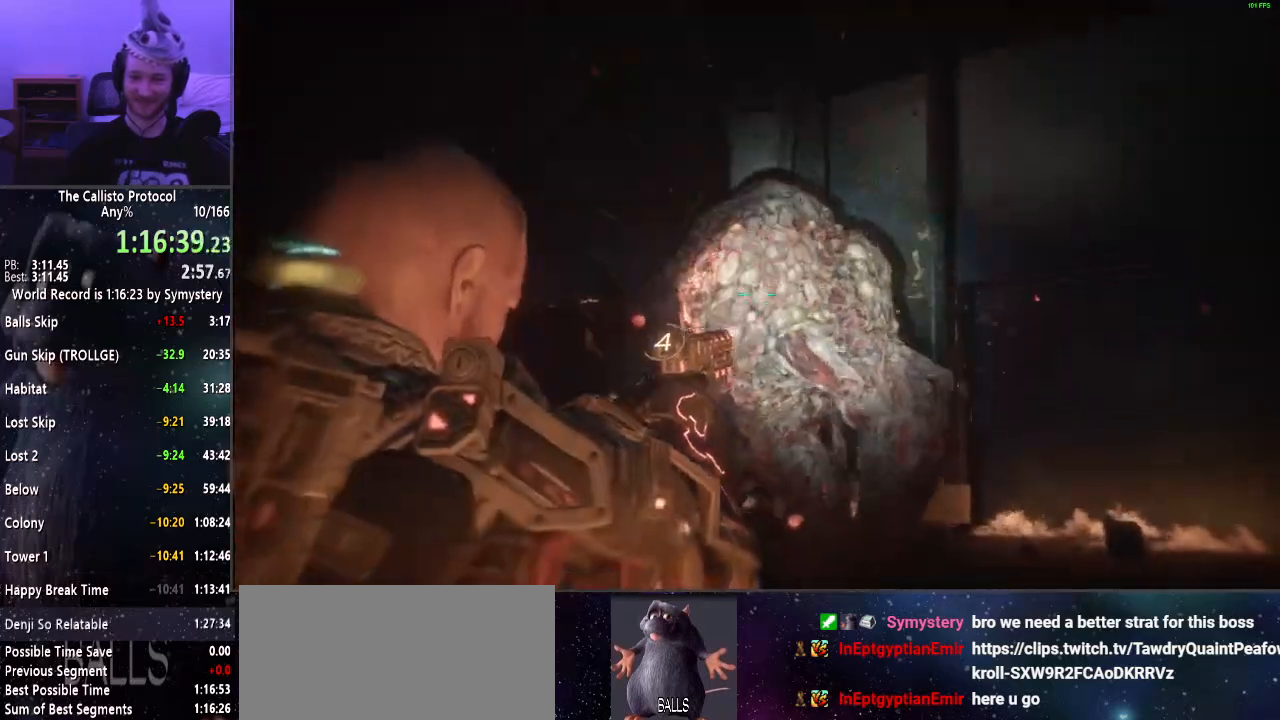
{"keys": ["a", "s", "shift"], "mouse": ["left", "right"], "events": [[50, "mouse_left", "up"], [84, "mouse_left", "down"], [234, "mouse_left", "up"], [284, "mouse_left", "down"], [367, "mouse_left", "up"], [417, "mouse_left", "down"]]}
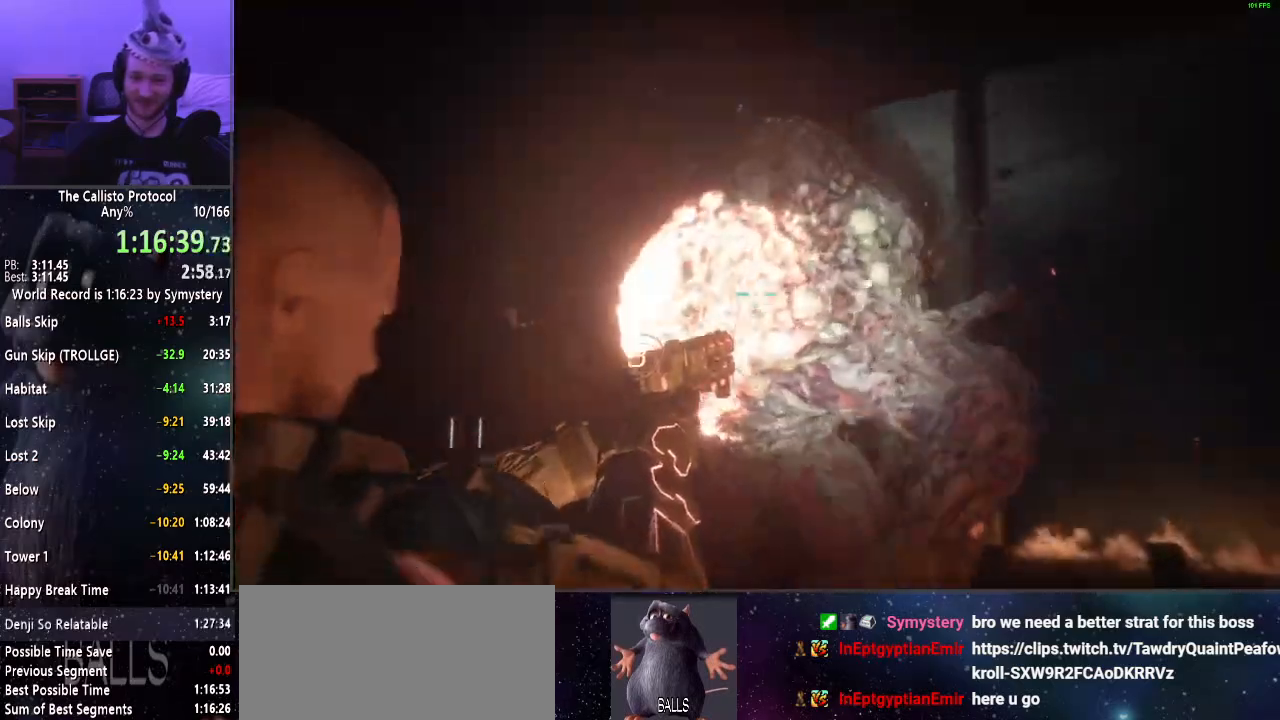
{"keys": ["a", "shift"], "mouse": [], "events": [[17, "mouse_left", "up"], [117, "mouse_left", "down"], [200, "mouse_left", "up"], [284, "mouse_left", "down"], [384, "mouse_left", "up"], [384, "s", "up"], [434, "mouse_right", "up"]]}
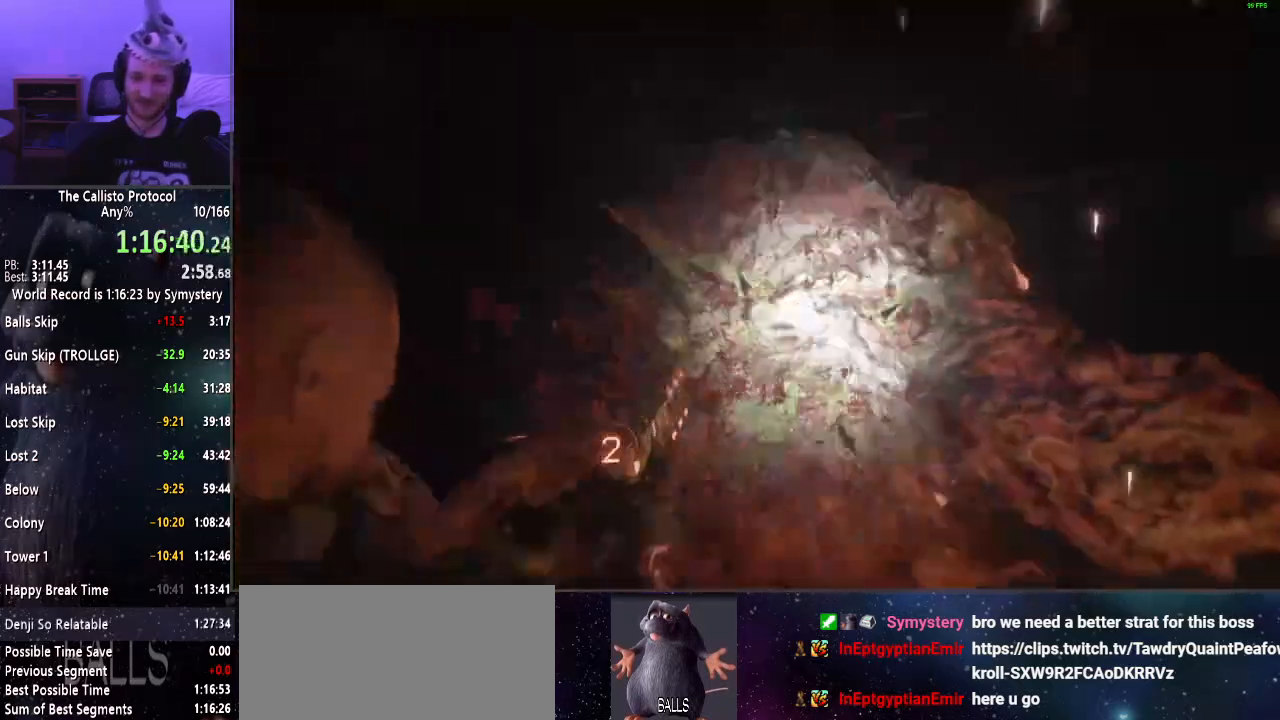
{"keys": ["a", "shift"], "mouse": [], "events": []}
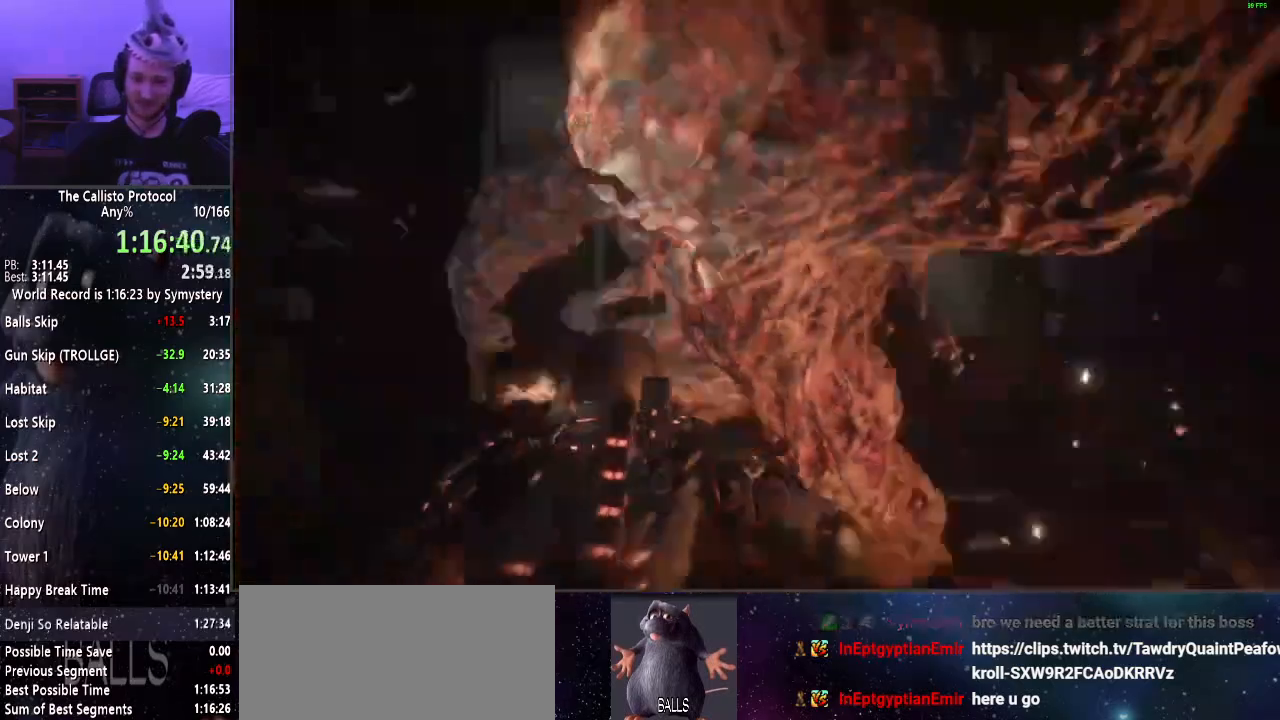
{"keys": ["a", "shift", "w"], "mouse": [], "events": [[84, "w", "down"]]}
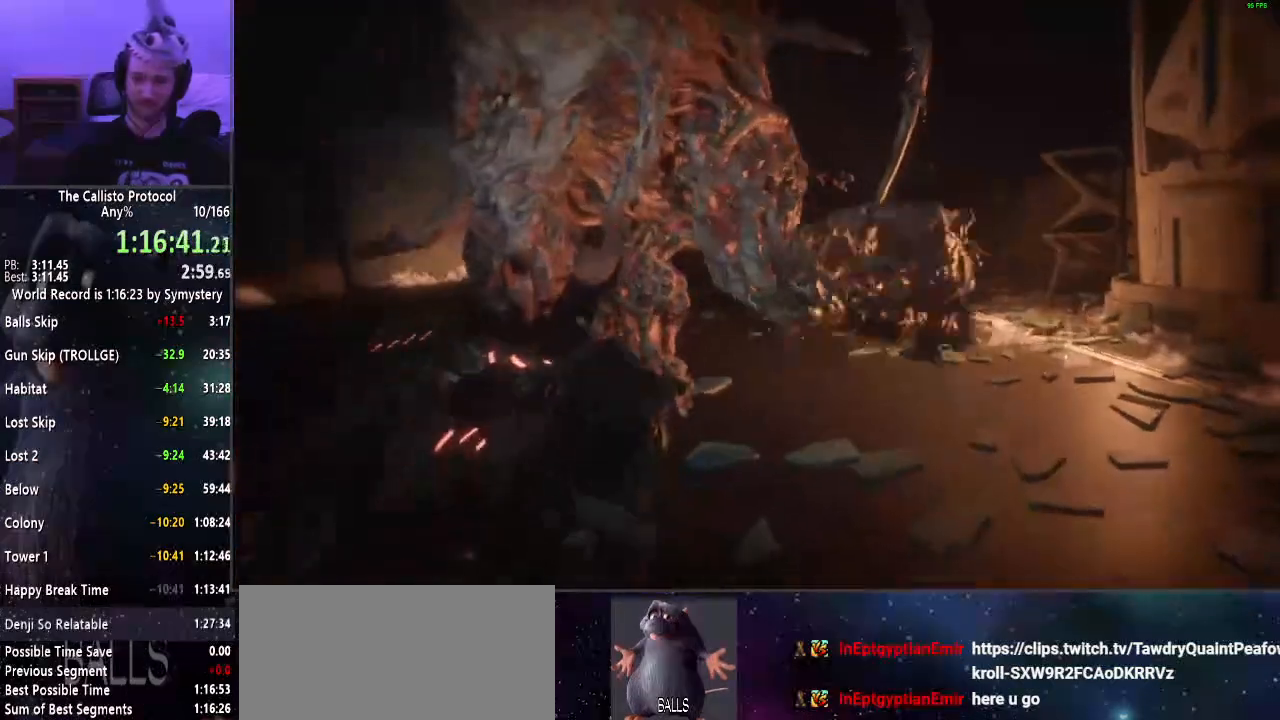
{"keys": ["a", "shift", "w"], "mouse": ["right"], "events": [[17, "mouse_right", "down"]]}
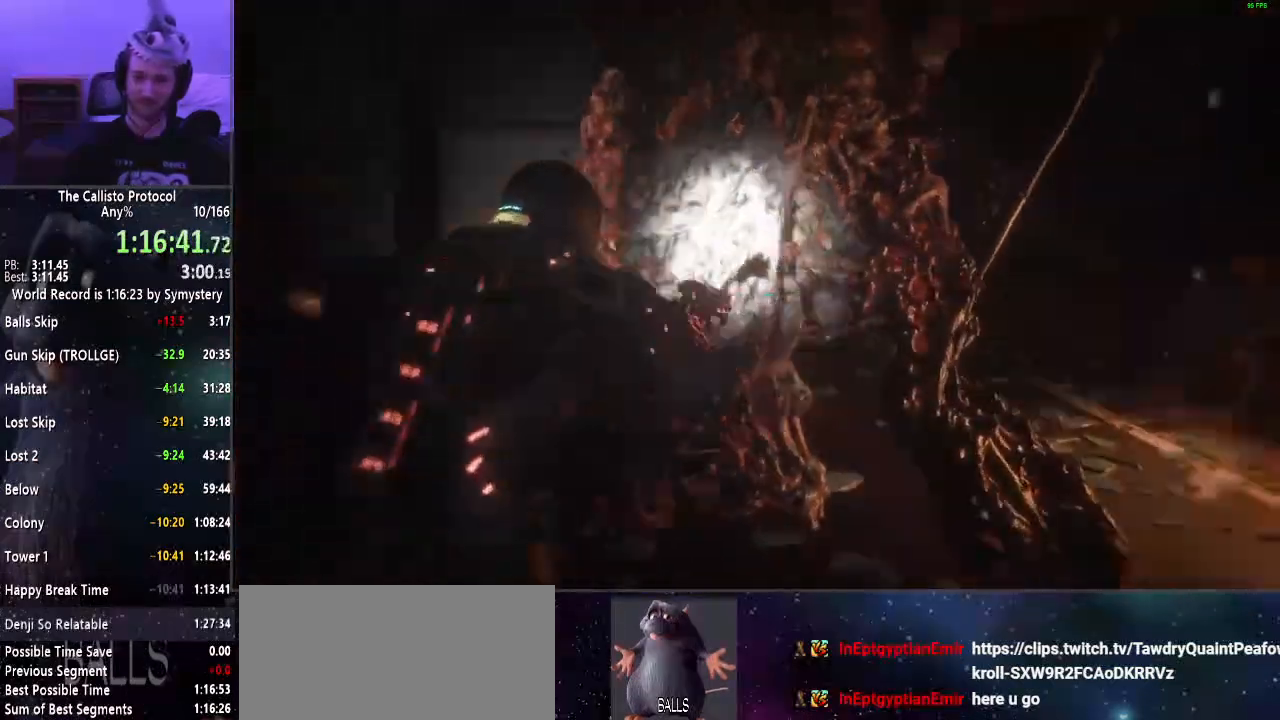
{"keys": ["a", "shift", "w"], "mouse": ["right"], "events": [[184, "mouse_left", "down"], [300, "mouse_left", "up"]]}
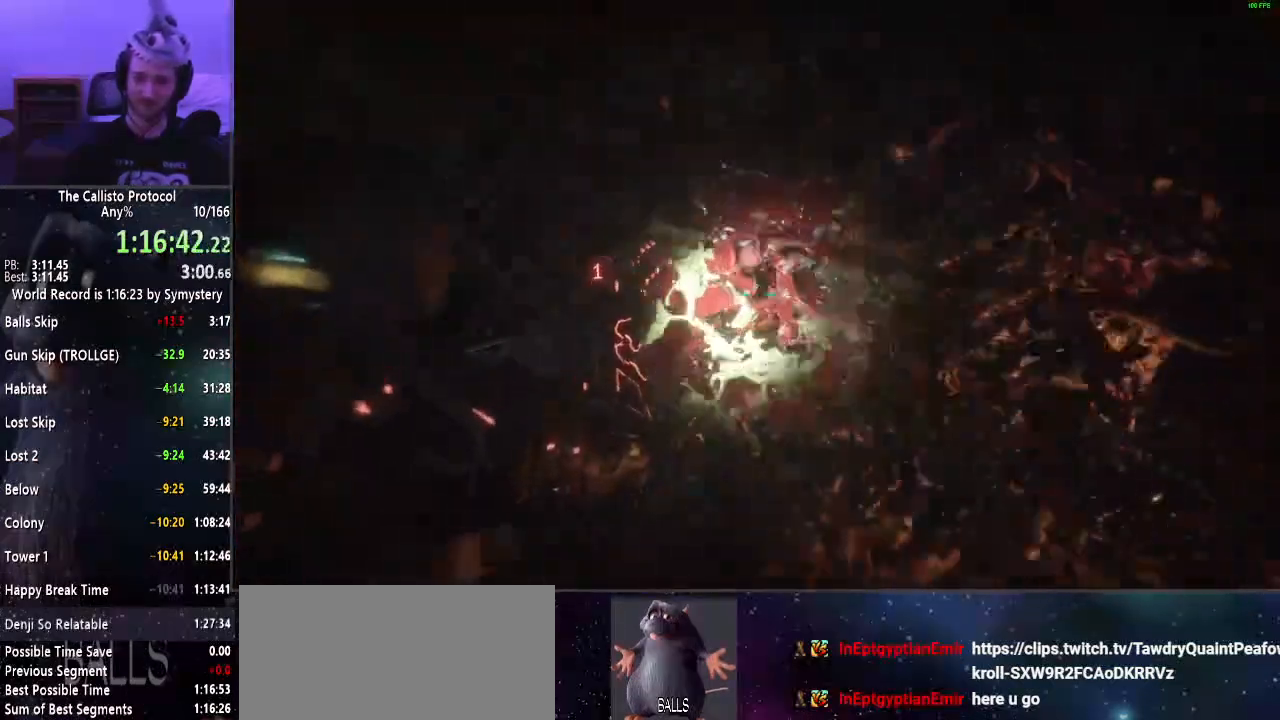
{"keys": ["a", "shift", "w"], "mouse": ["left", "right"], "events": [[417, "mouse_left", "down"]]}
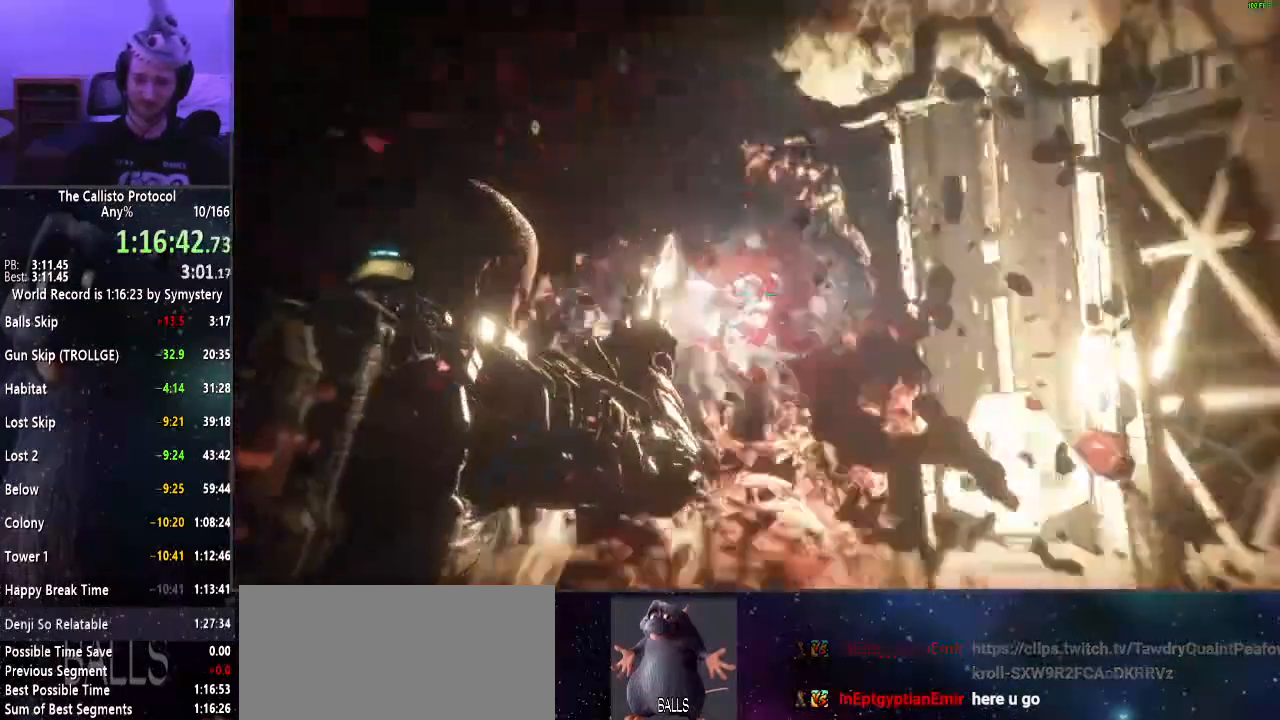
{"keys": ["a", "shift"], "mouse": [], "events": [[67, "mouse_left", "up"], [67, "mouse_right", "up"], [67, "r", "down"], [150, "r", "up"], [200, "r", "down"], [300, "r", "up"], [350, "r", "down"], [434, "r", "up"], [434, "w", "up"]]}
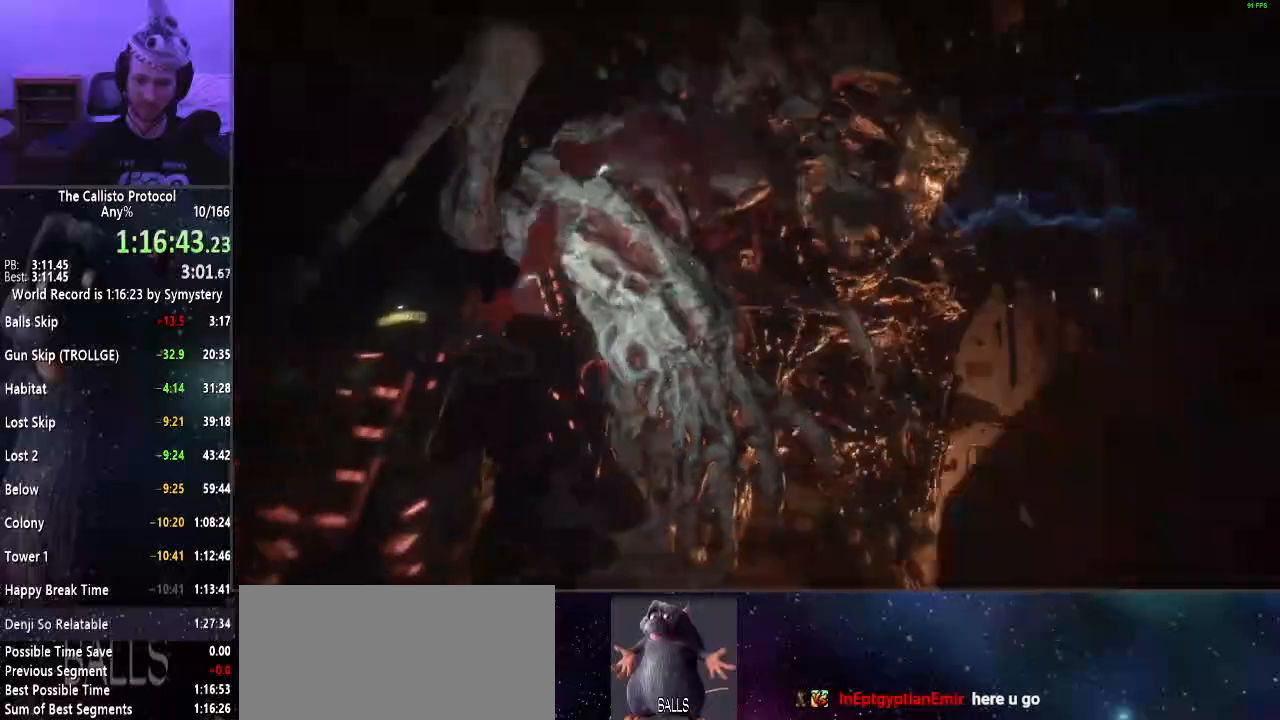
{"keys": ["a", "shift"], "mouse": [], "events": []}
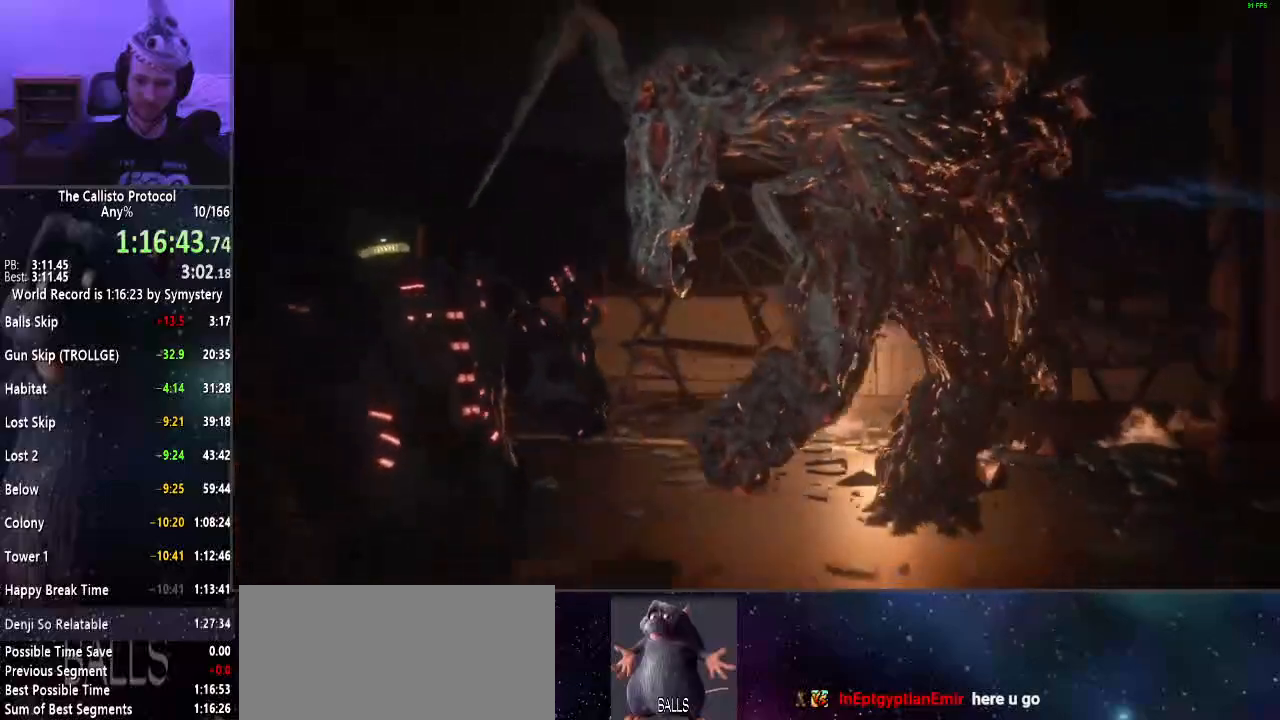
{"keys": ["a", "shift"], "mouse": [], "events": []}
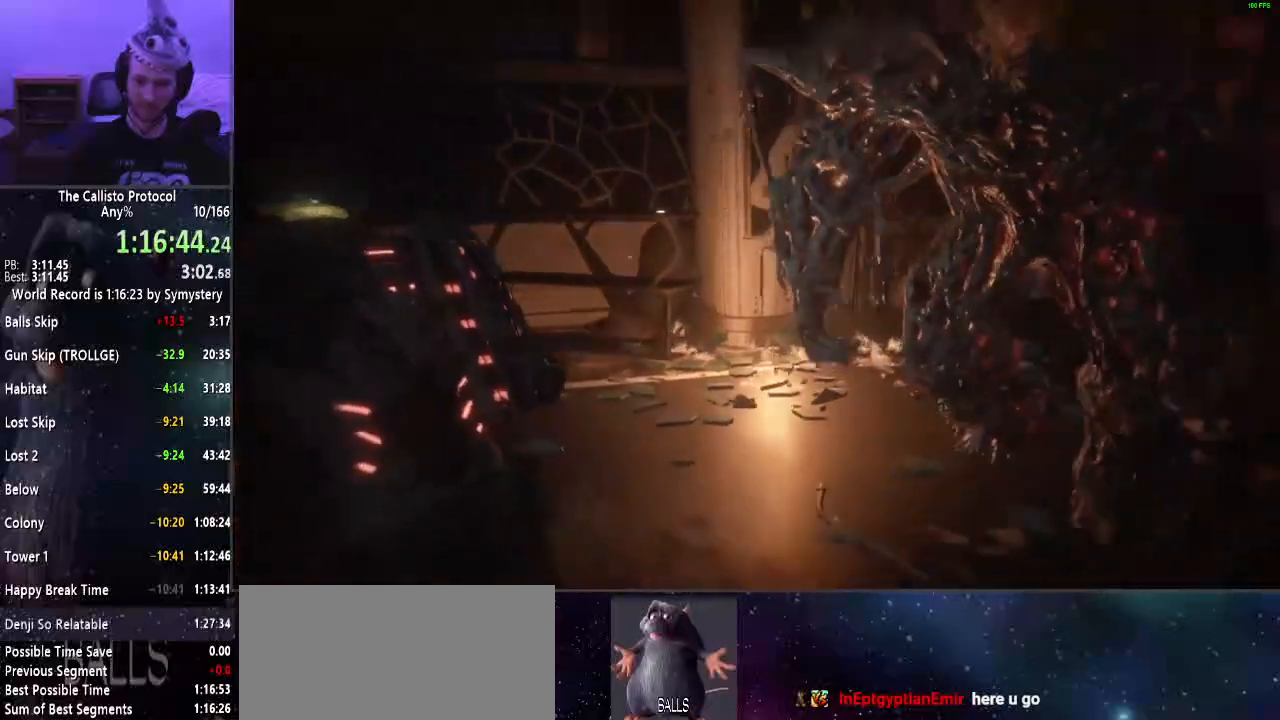
{"keys": ["a", "shift"], "mouse": [], "events": [[150, "s", "down"], [484, "s", "up"]]}
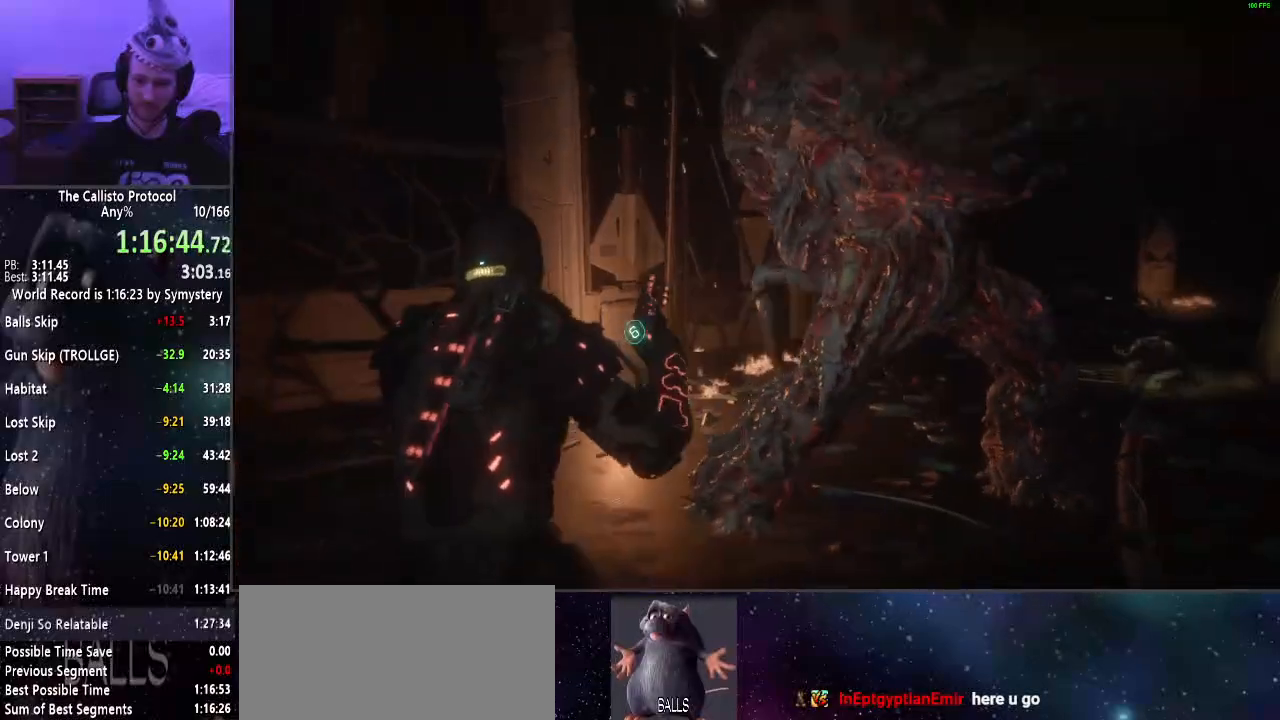
{"keys": ["a", "s", "shift"], "mouse": [], "events": [[500, "s", "down"]]}
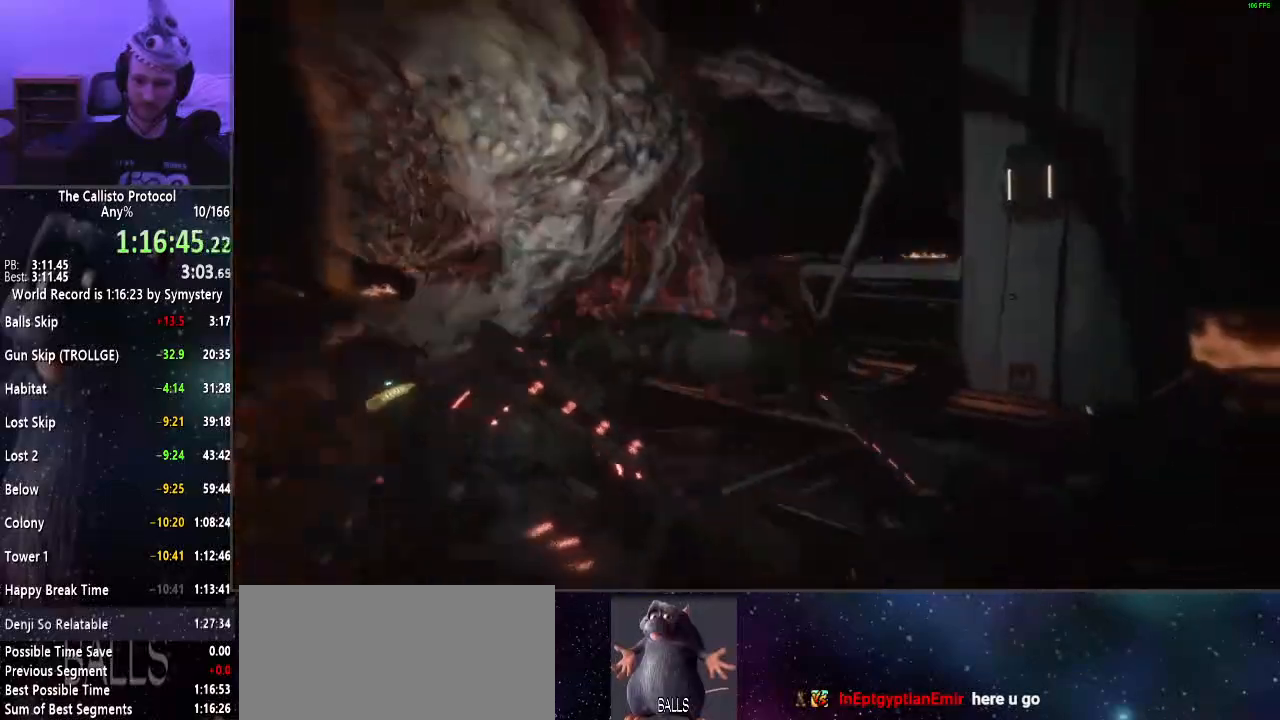
{"keys": ["s", "shift"], "mouse": [], "events": [[134, "a", "up"]]}
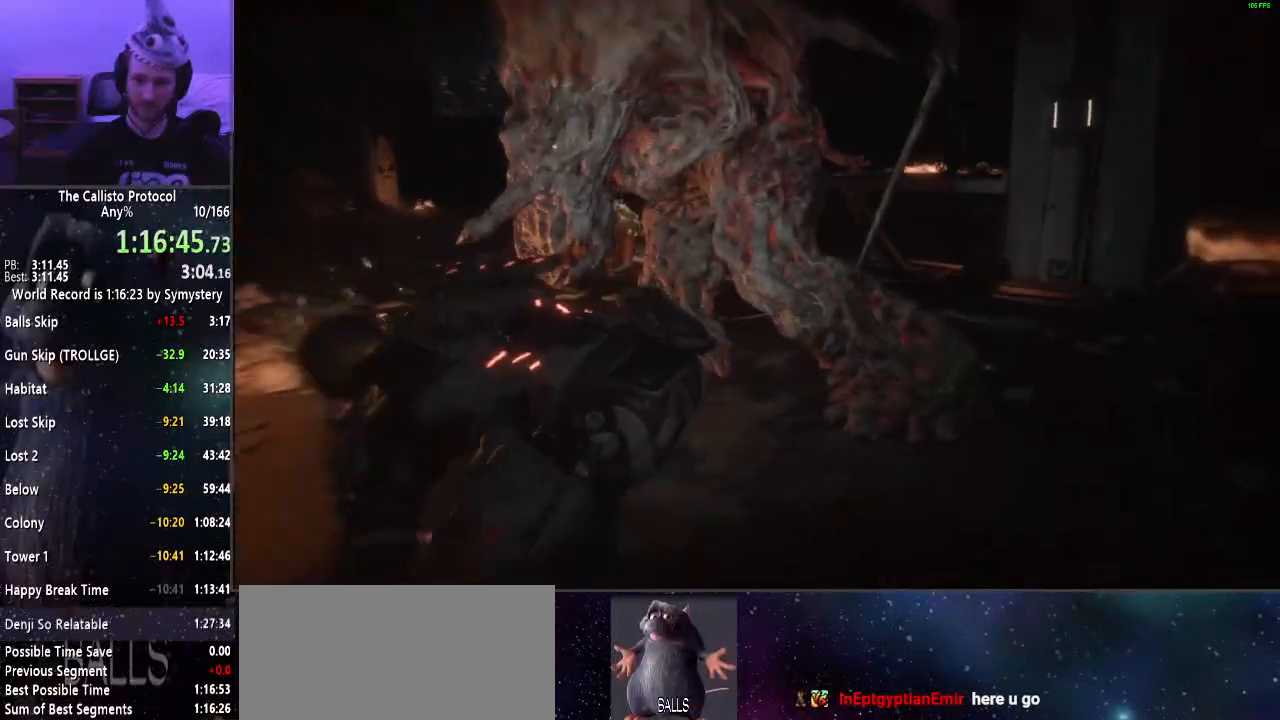
{"keys": ["a", "s", "shift"], "mouse": ["right"], "events": [[100, "mouse_right", "down"], [350, "a", "down"]]}
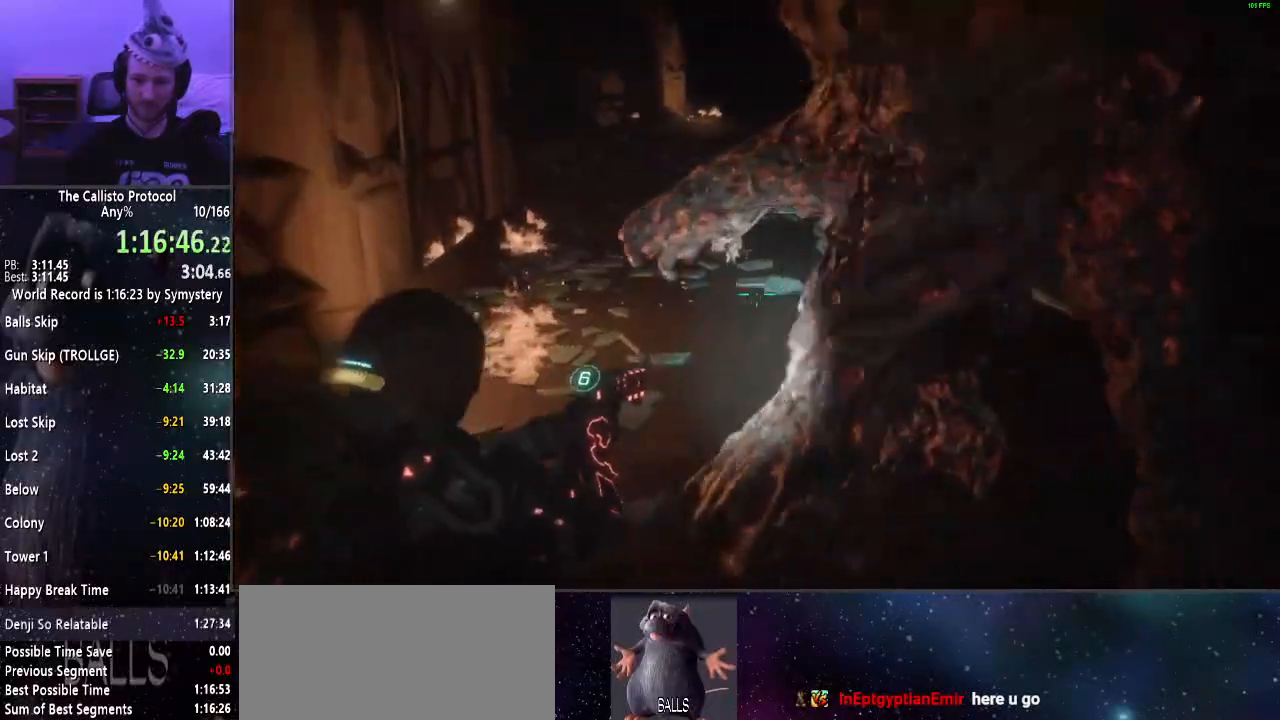
{"keys": ["a", "s", "shift"], "mouse": ["right"], "events": [[317, "f", "down"], [400, "f", "up"]]}
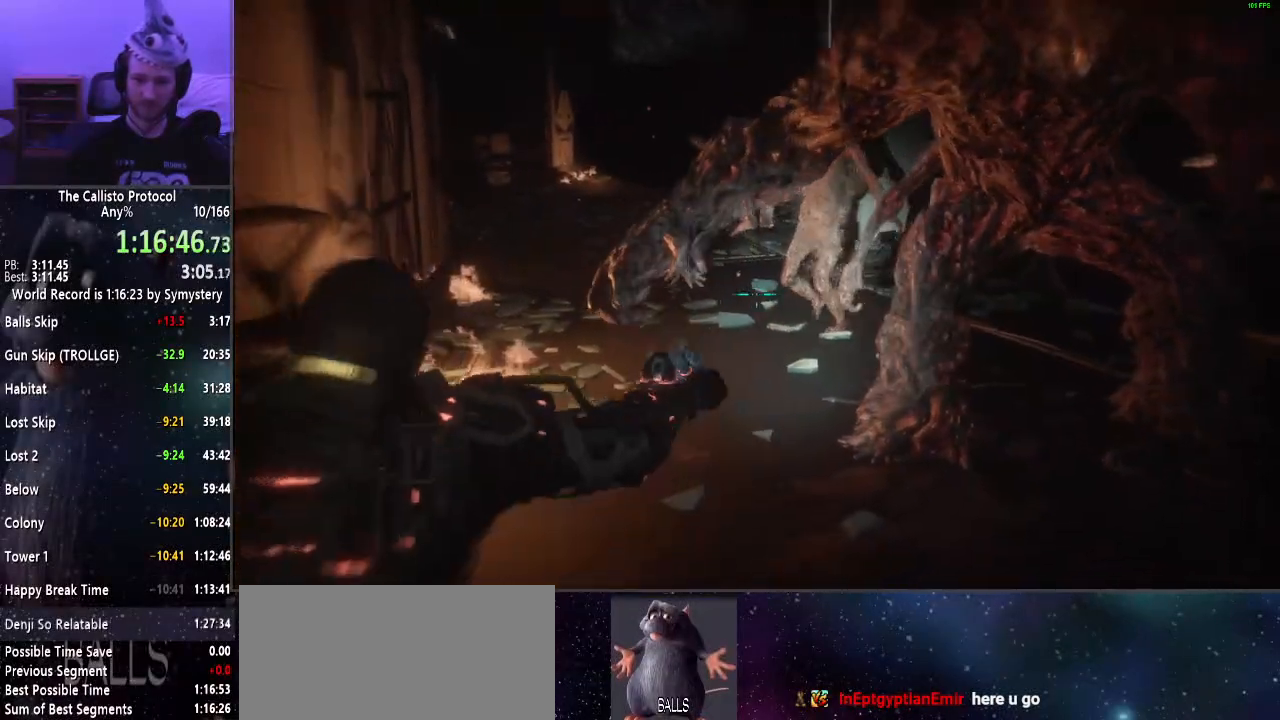
{"keys": ["d", "shift"], "mouse": ["right"], "events": [[134, "a", "up"], [184, "d", "down"], [184, "mouse_left", "down"], [184, "s", "up"], [234, "mouse_left", "up"], [284, "mouse_right", "up"], [417, "mouse_right", "down"]]}